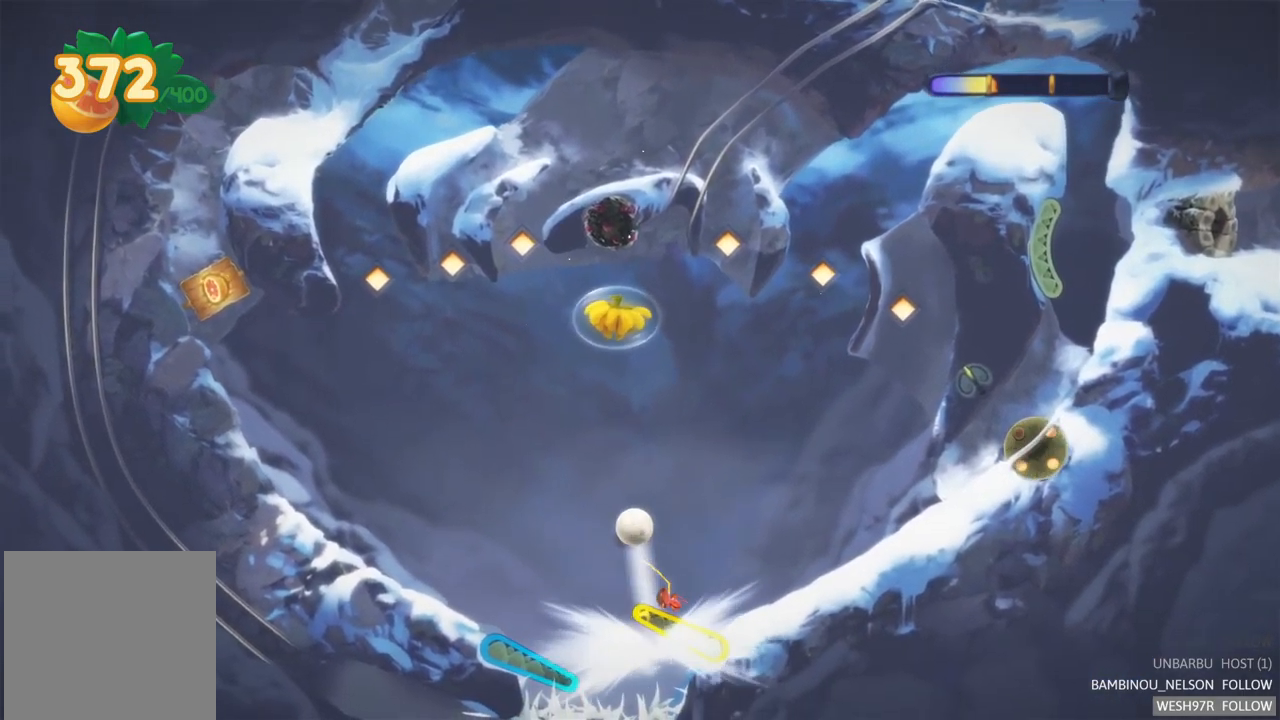
Gameplay with a controller (Xbox layout); each line is a JSON object with the inputs held at the frame after it. "events" lists button and stick changes between this image and that frame as [ms after this image, input, new state], when the widget could be followed in between. Not read: L3 R3.
{"buttons": [], "left_stick": "center", "right_stick": "center", "events": [[467, "R2", "up"]]}
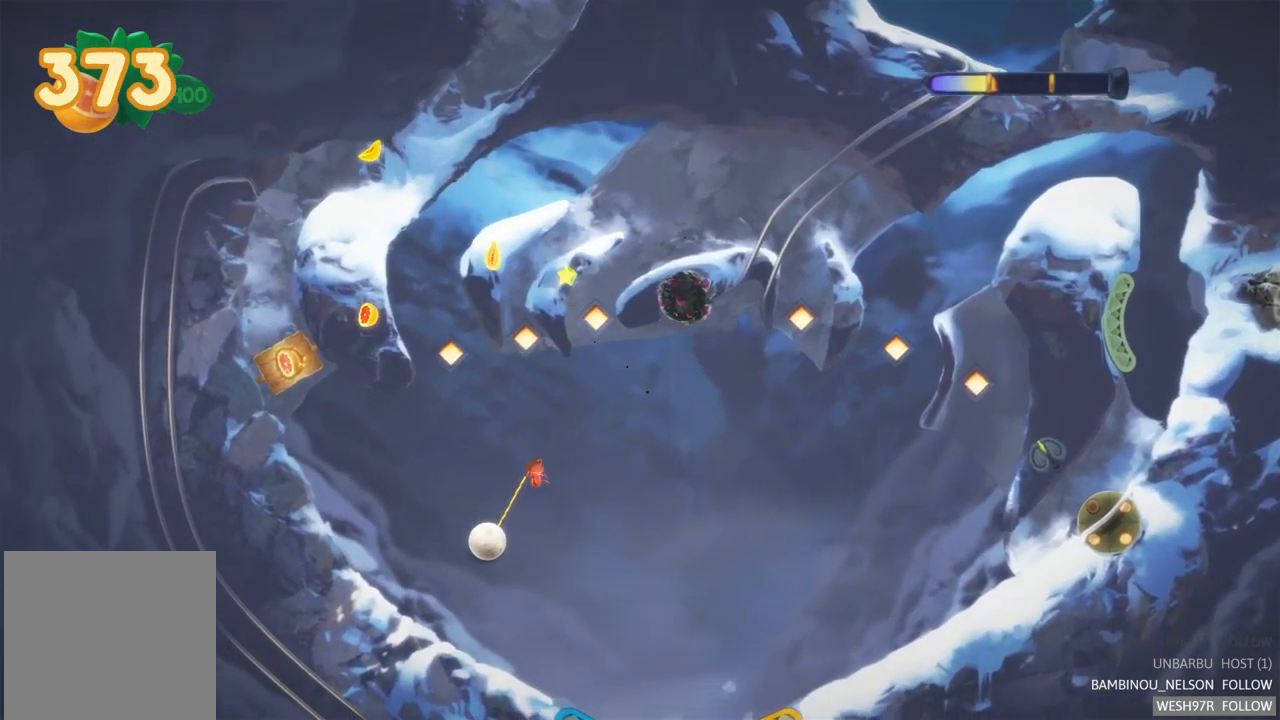
{"buttons": [], "left_stick": "center", "right_stick": "center", "events": []}
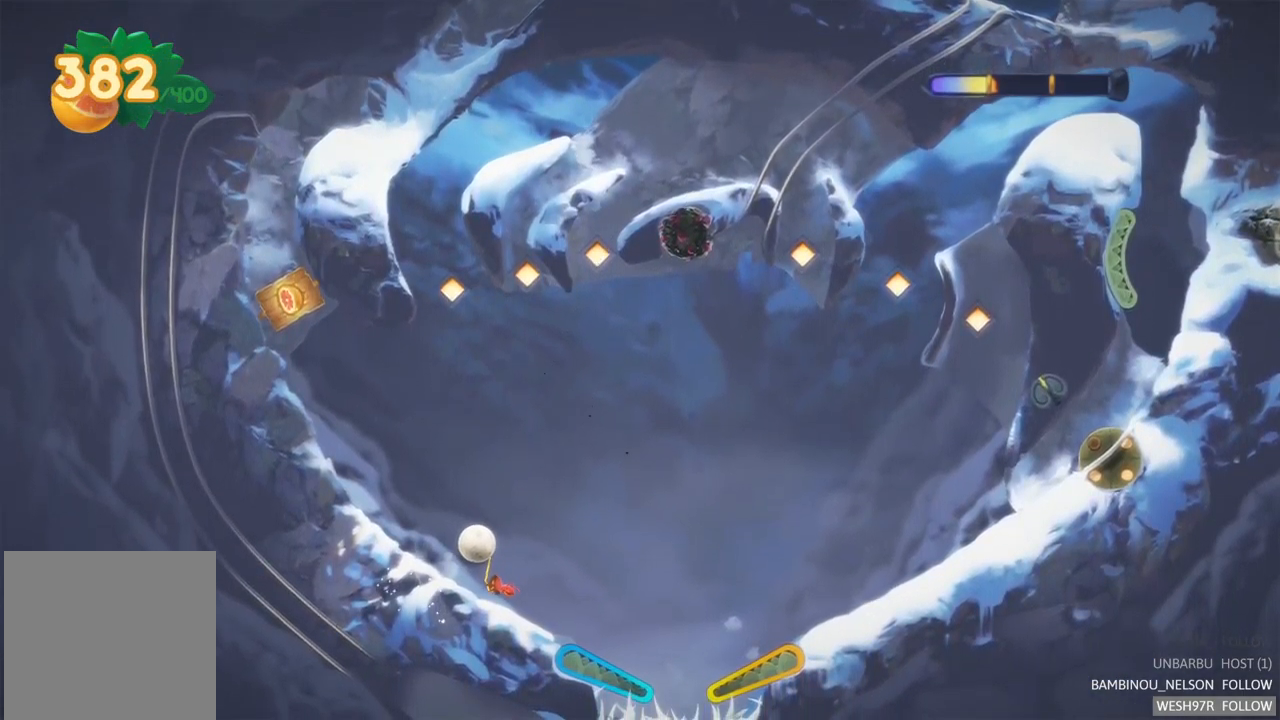
{"buttons": [], "left_stick": "center", "right_stick": "center", "events": []}
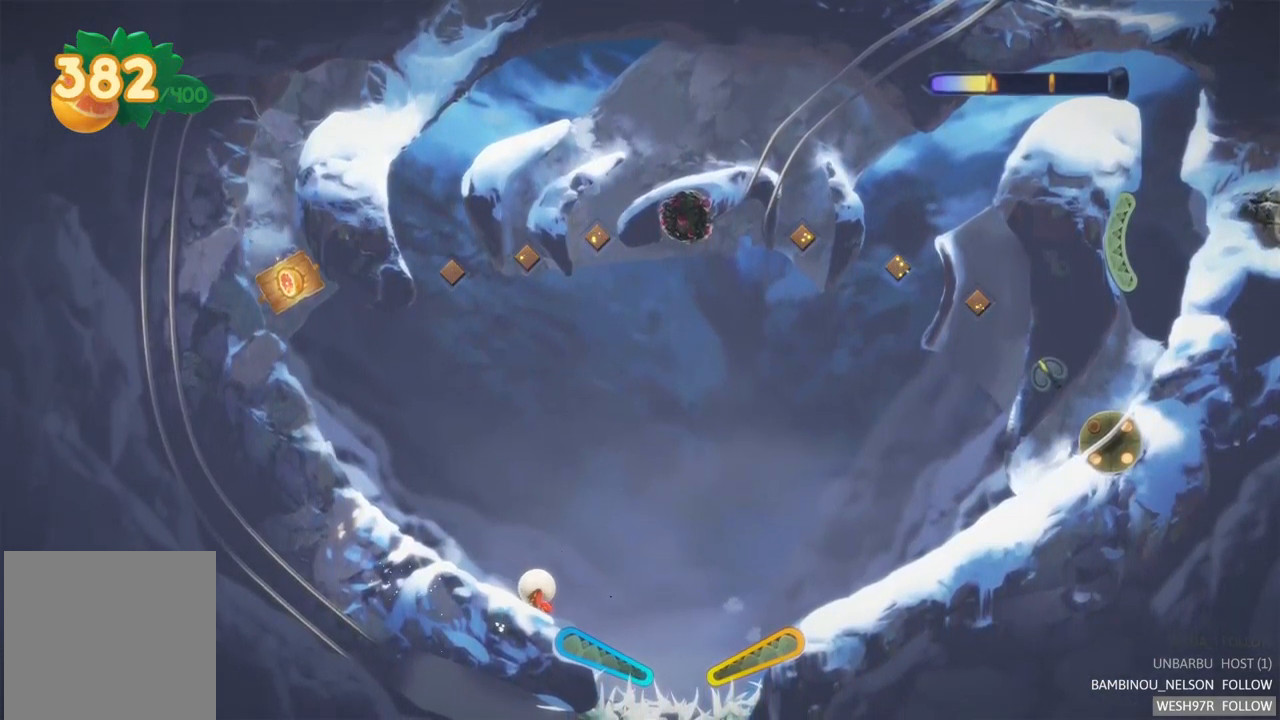
{"buttons": [], "left_stick": "center", "right_stick": "center", "events": []}
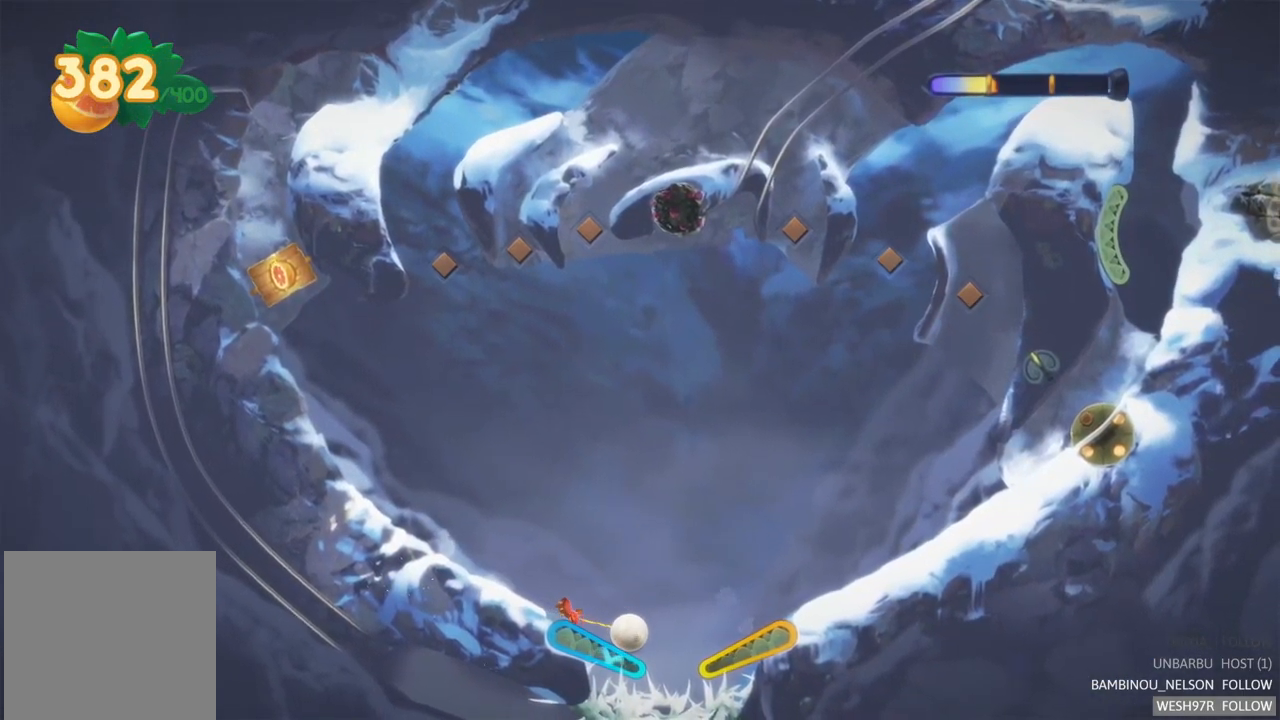
{"buttons": ["L2"], "left_stick": "center", "right_stick": "center", "events": [[50, "L2", "down"]]}
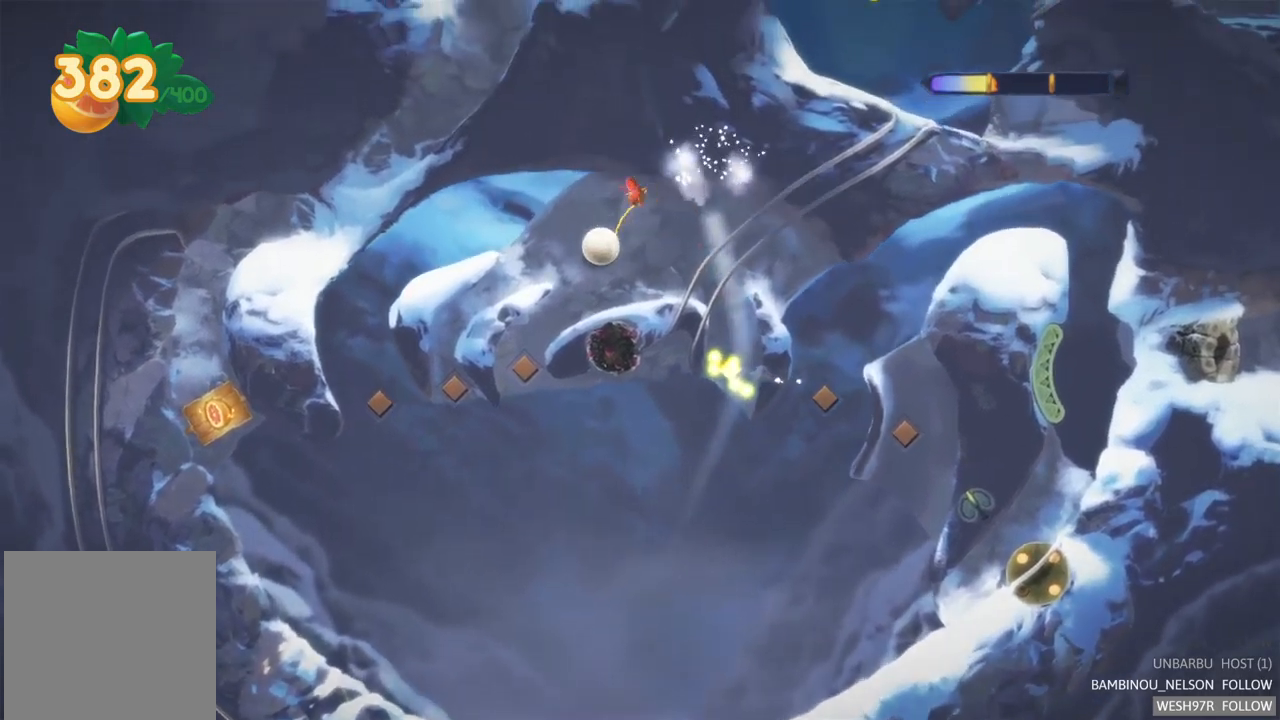
{"buttons": [], "left_stick": "center", "right_stick": "center", "events": [[17, "L2", "up"]]}
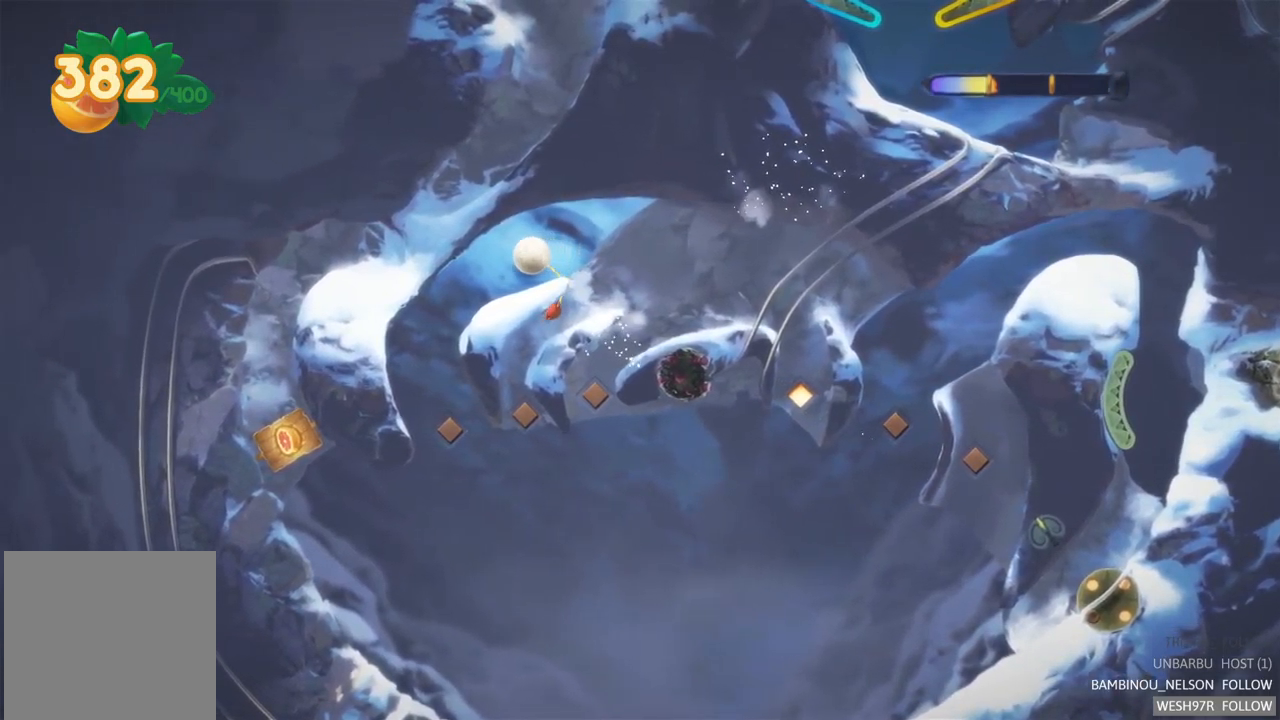
{"buttons": [], "left_stick": "center", "right_stick": "center", "events": []}
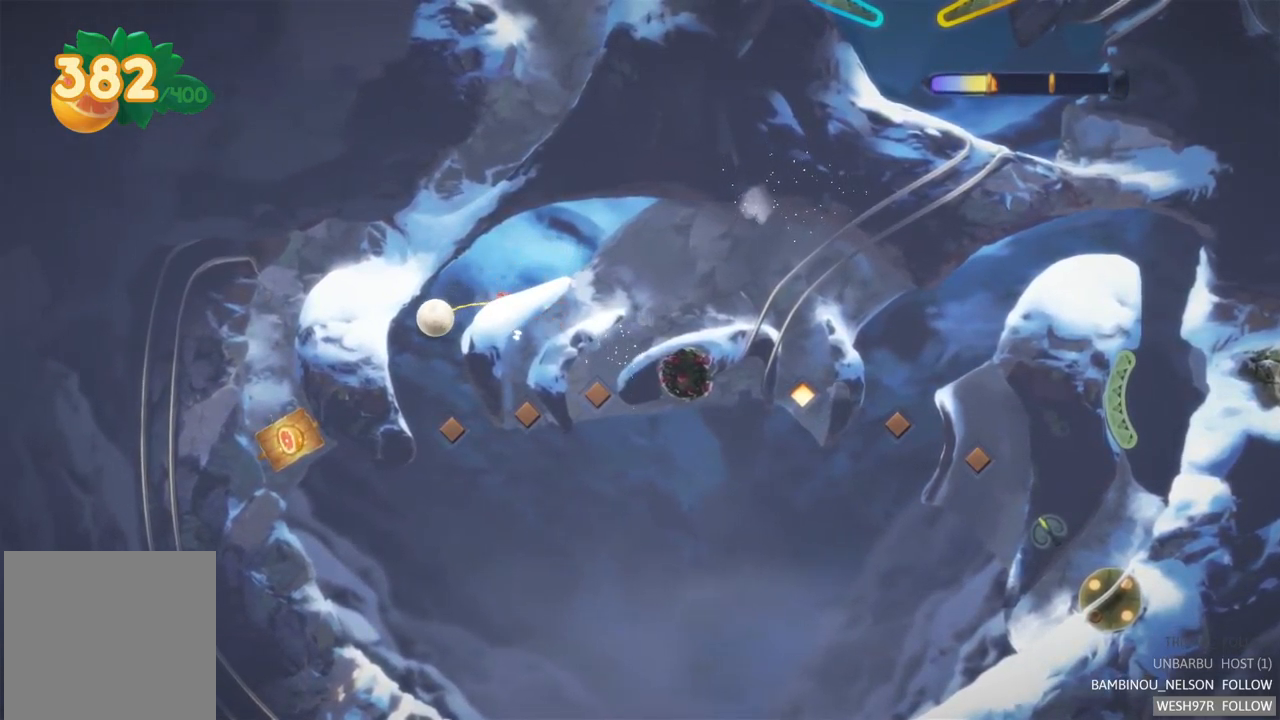
{"buttons": [], "left_stick": "center", "right_stick": "center", "events": []}
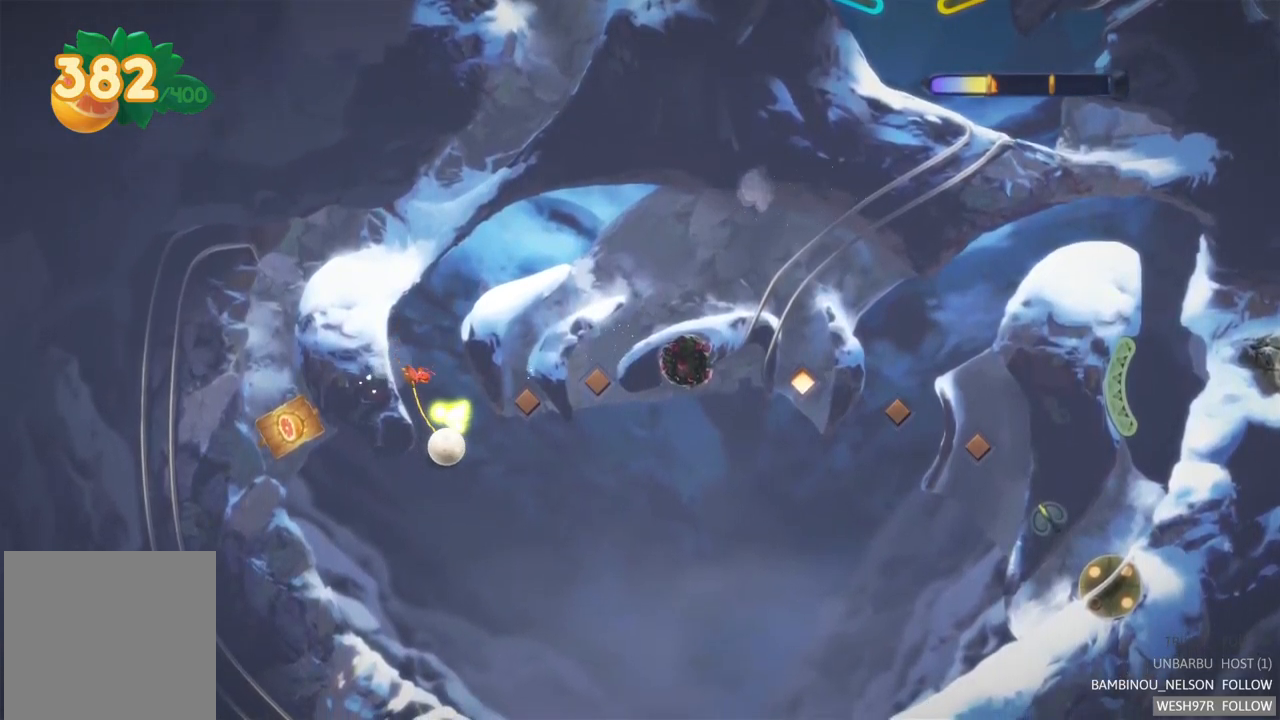
{"buttons": [], "left_stick": "center", "right_stick": "center", "events": []}
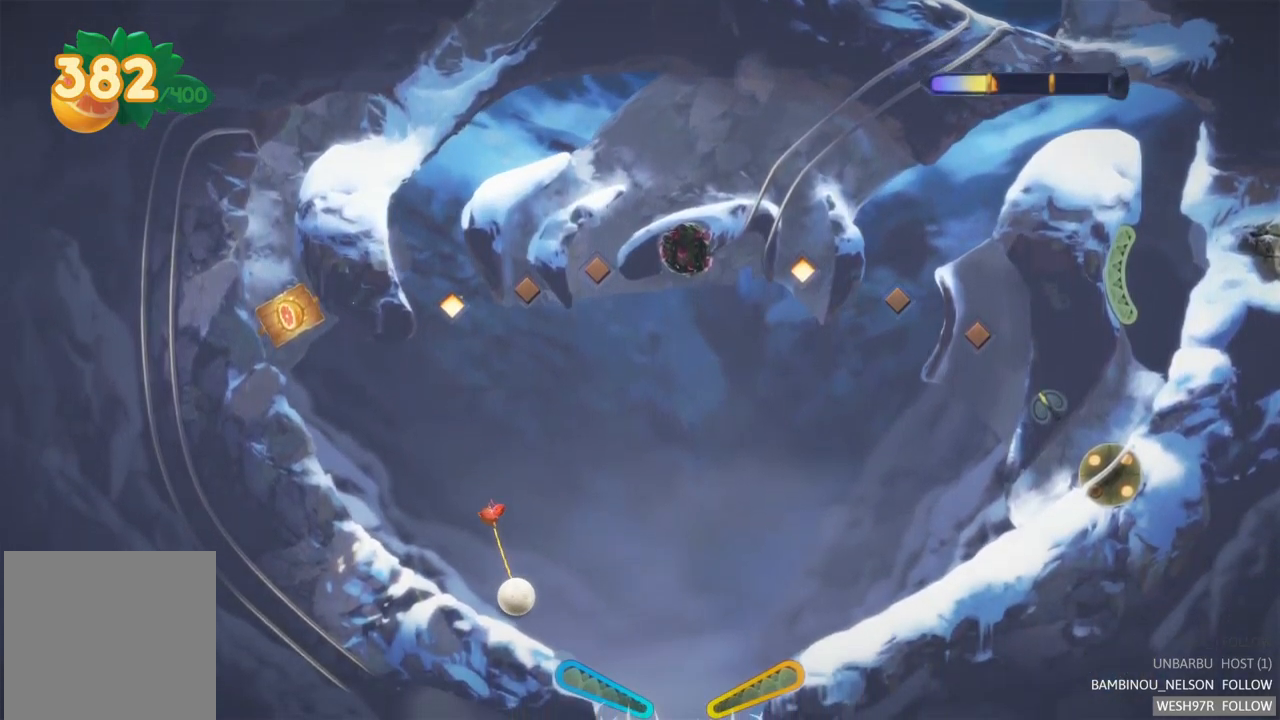
{"buttons": ["L2"], "left_stick": "center", "right_stick": "center", "events": [[333, "L2", "down"]]}
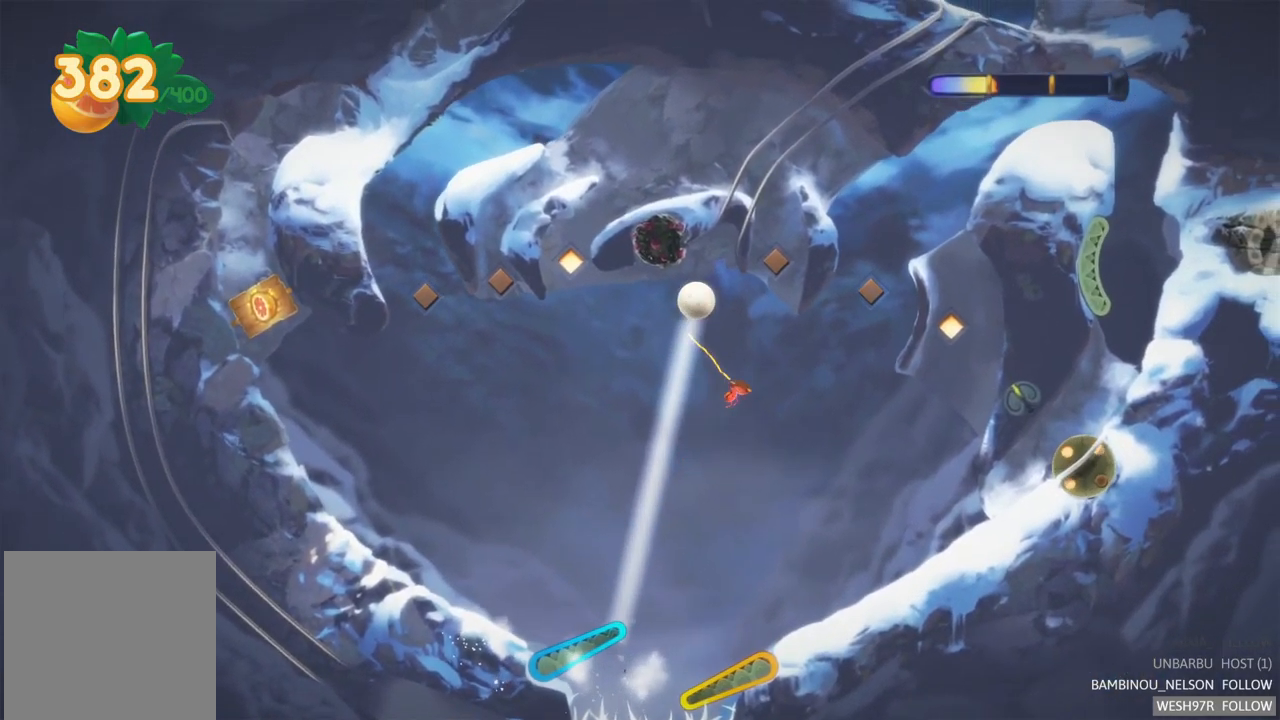
{"buttons": [], "left_stick": "center", "right_stick": "center", "events": [[300, "L2", "up"]]}
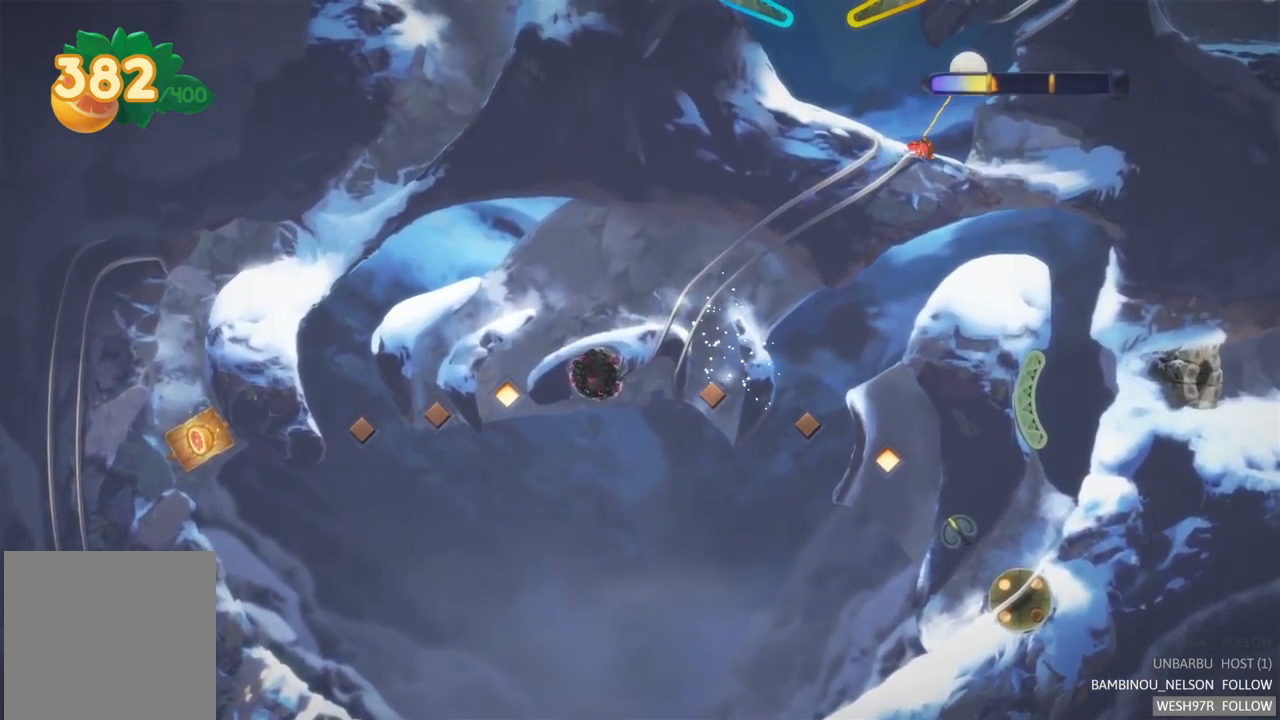
{"buttons": [], "left_stick": "center", "right_stick": "center", "events": []}
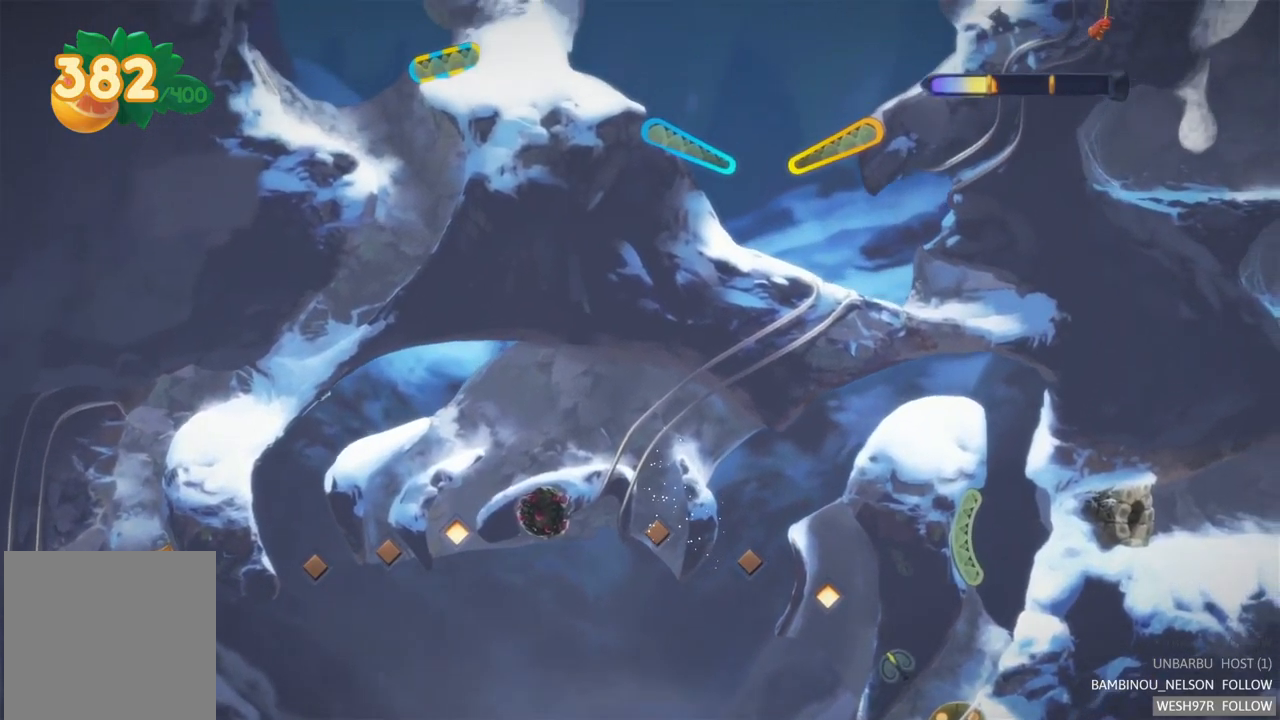
{"buttons": [], "left_stick": "center", "right_stick": "center", "events": []}
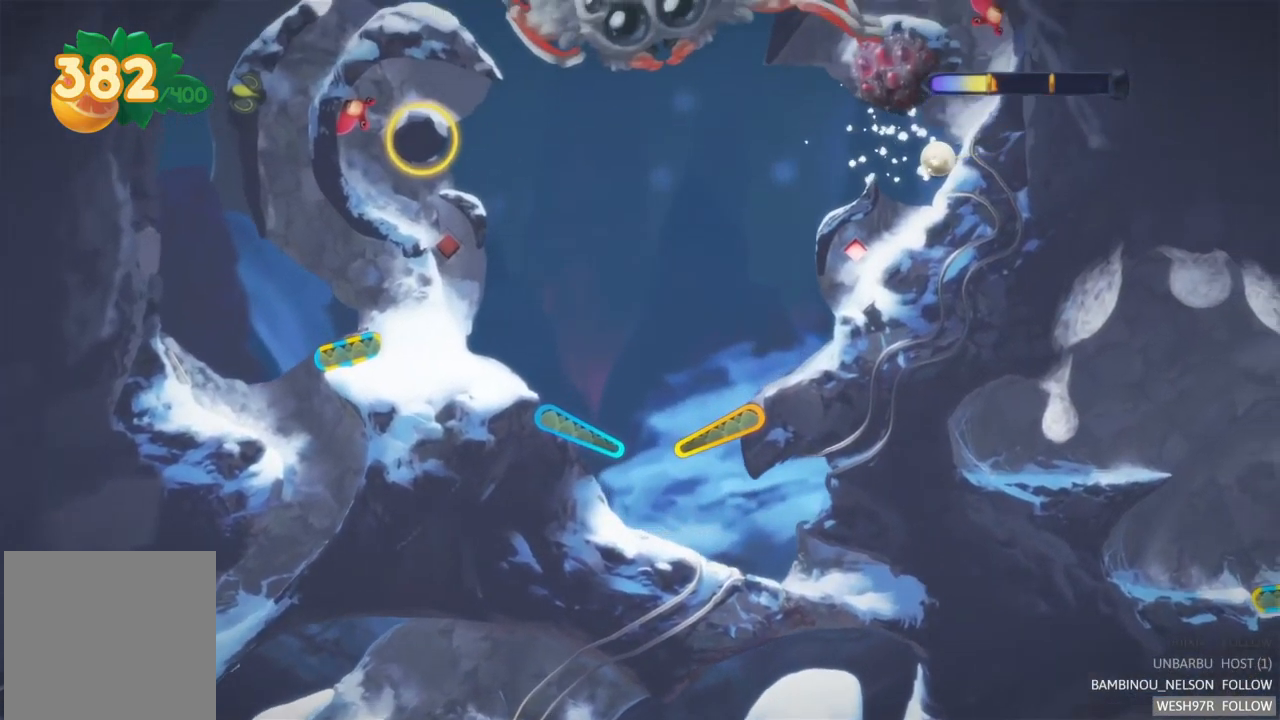
{"buttons": [], "left_stick": "center", "right_stick": "center", "events": []}
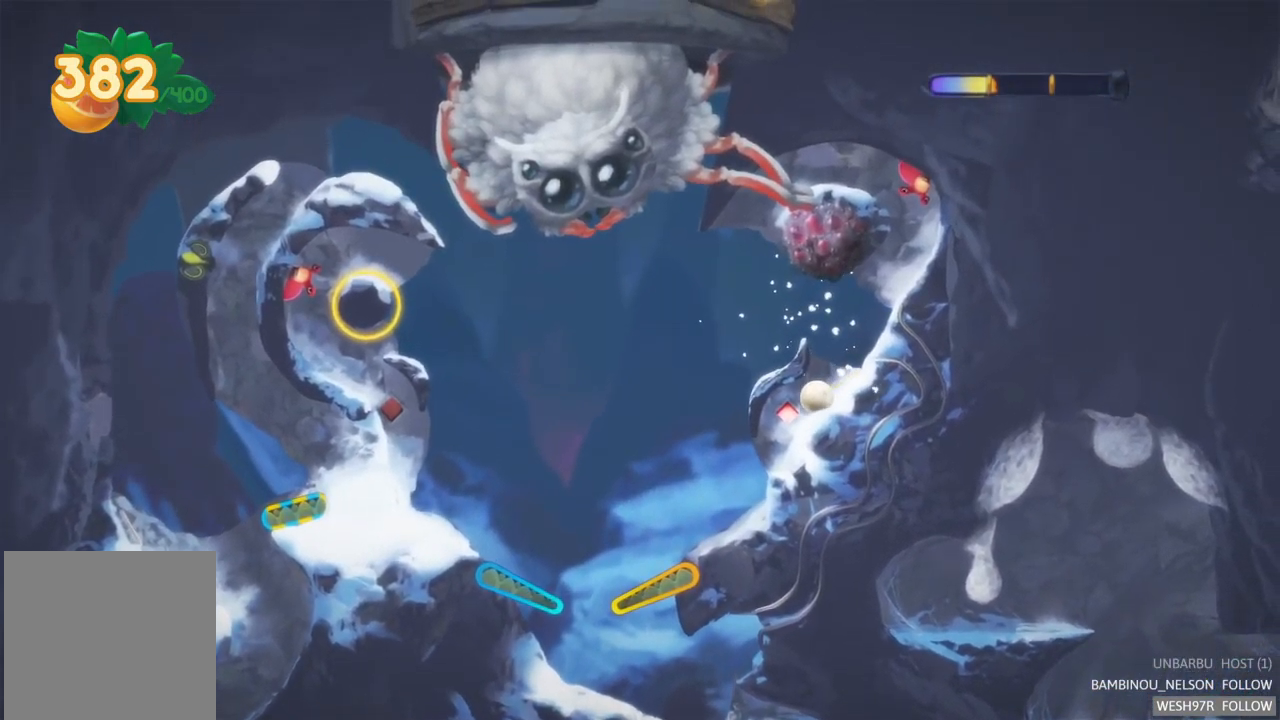
{"buttons": [], "left_stick": "center", "right_stick": "center", "events": [[33, "L2", "down"], [167, "L2", "up"]]}
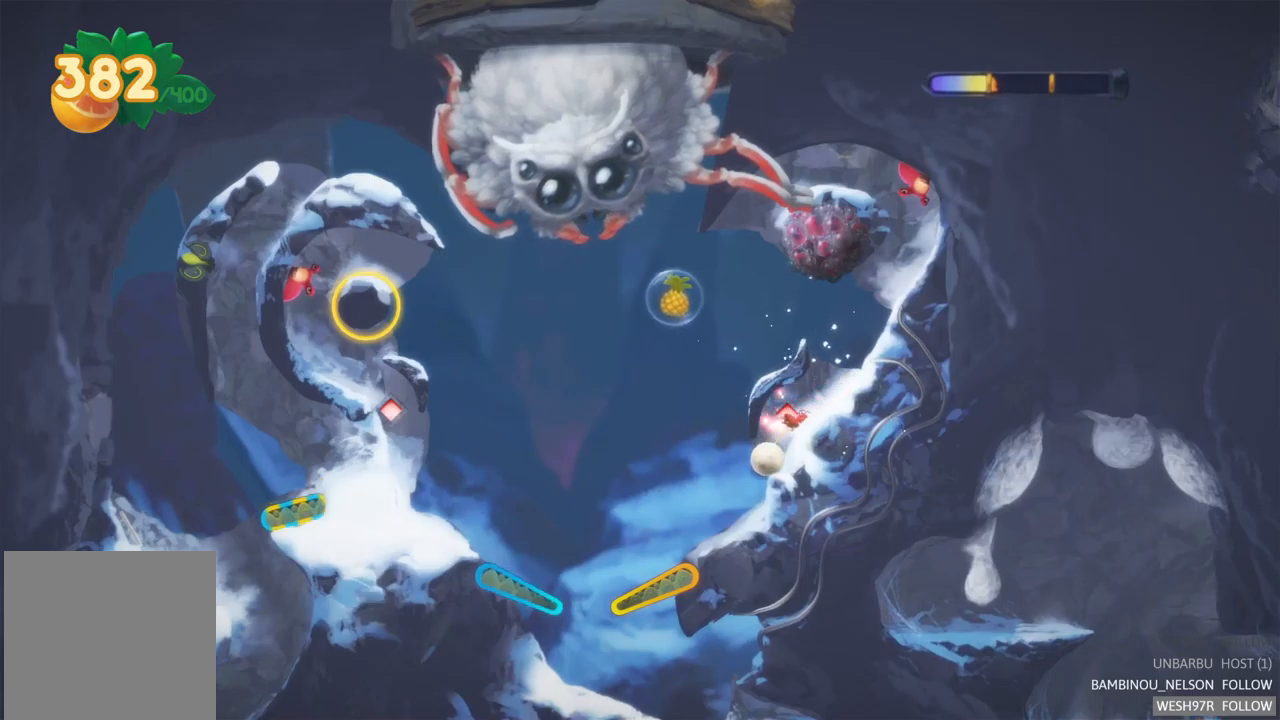
{"buttons": [], "left_stick": "center", "right_stick": "center", "events": []}
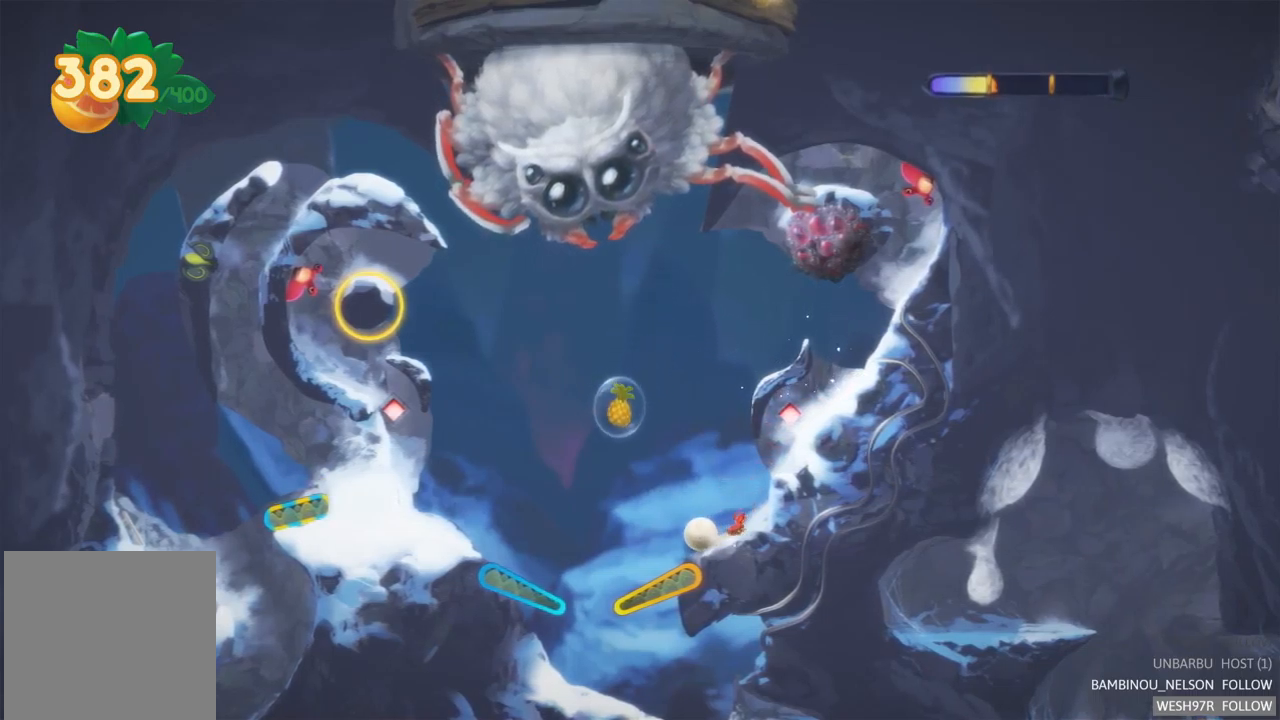
{"buttons": [], "left_stick": "center", "right_stick": "center", "events": [[167, "R2", "down"], [350, "R2", "up"]]}
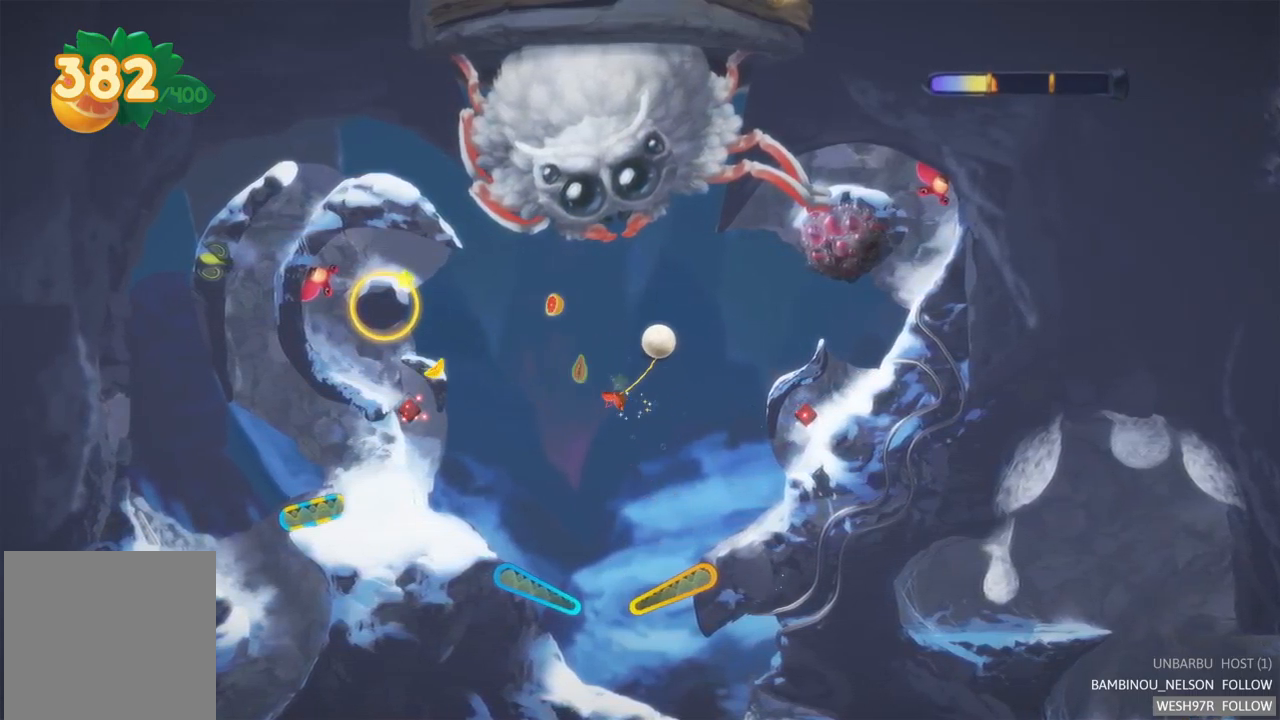
{"buttons": [], "left_stick": "center", "right_stick": "center", "events": []}
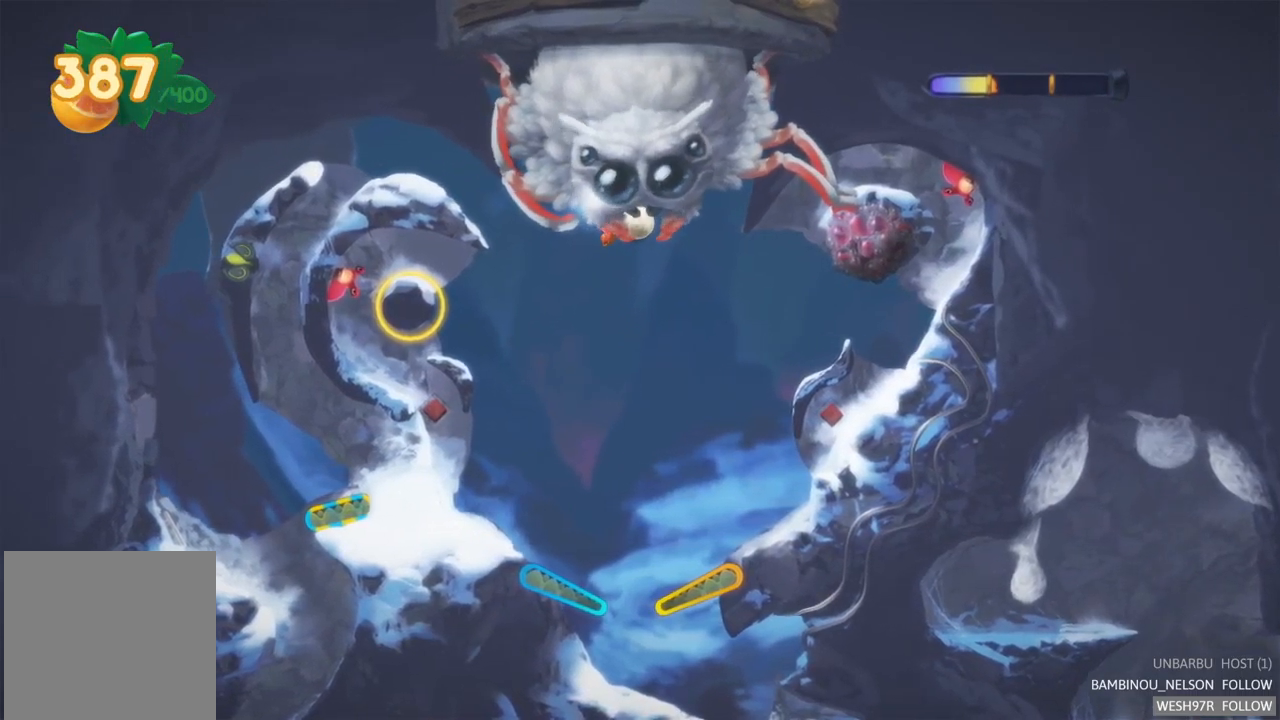
{"buttons": [], "left_stick": "center", "right_stick": "center", "events": []}
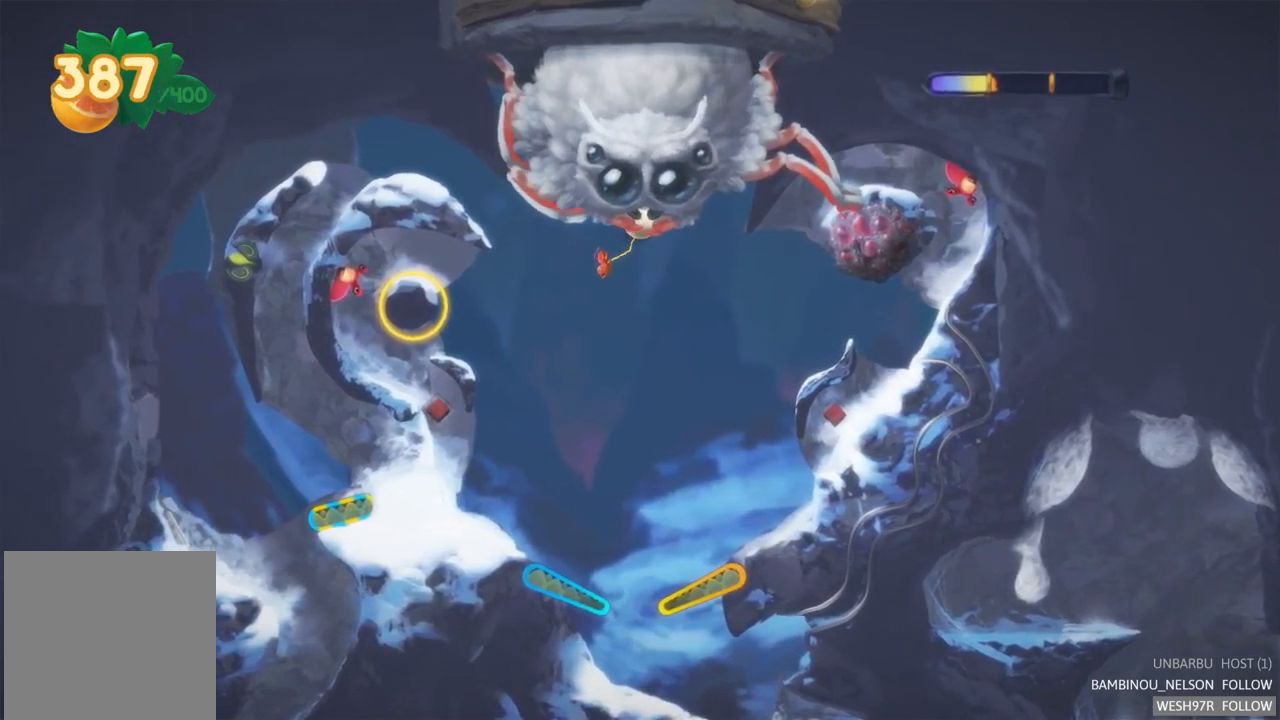
{"buttons": ["L2", "R2"], "left_stick": "center", "right_stick": "center", "events": [[350, "L2", "down"], [350, "R2", "down"]]}
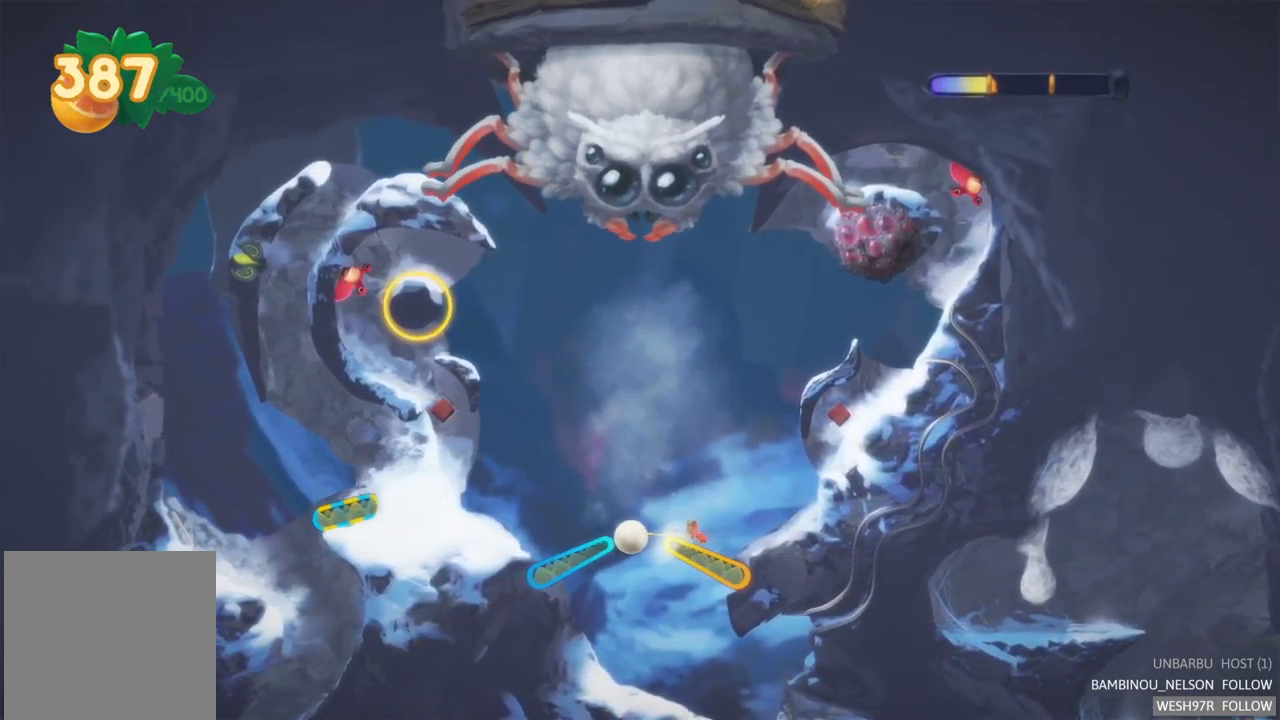
{"buttons": ["L2", "R2"], "left_stick": "center", "right_stick": "center", "events": [[134, "L2", "up"], [217, "R2", "up"], [384, "L2", "down"], [400, "R2", "down"]]}
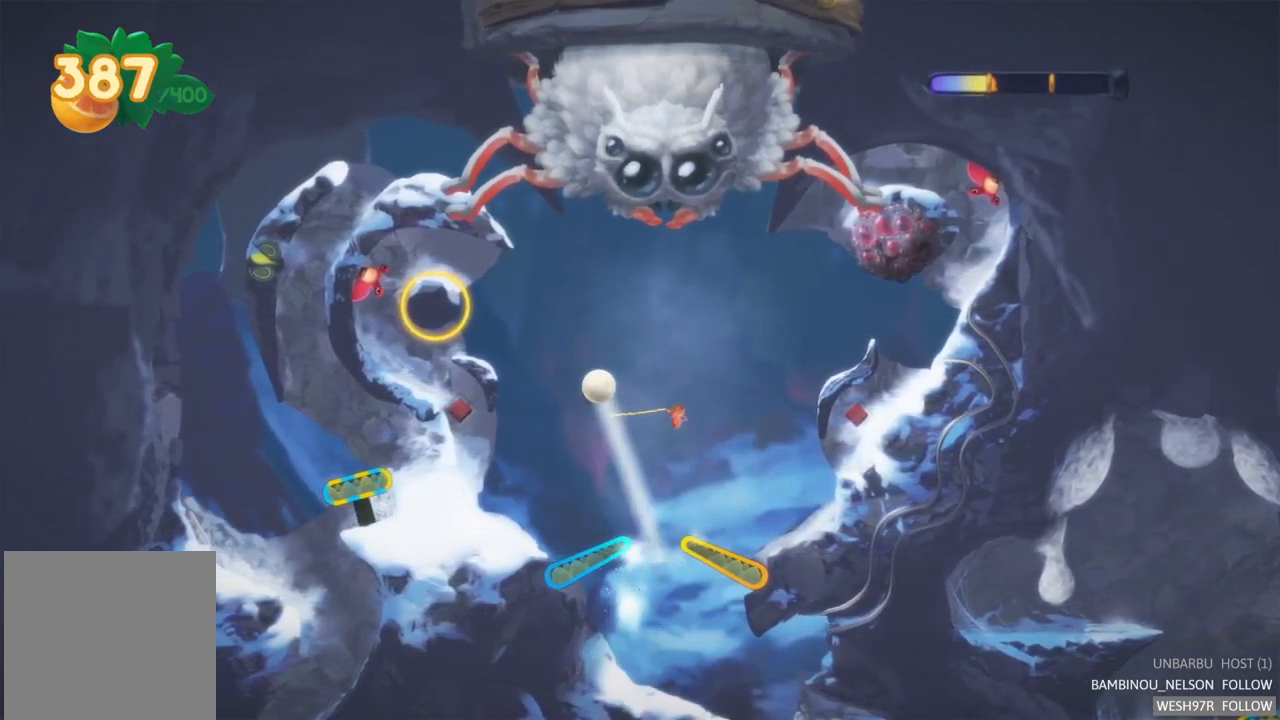
{"buttons": [], "left_stick": "center", "right_stick": "center", "events": [[134, "L2", "up"], [134, "R2", "up"]]}
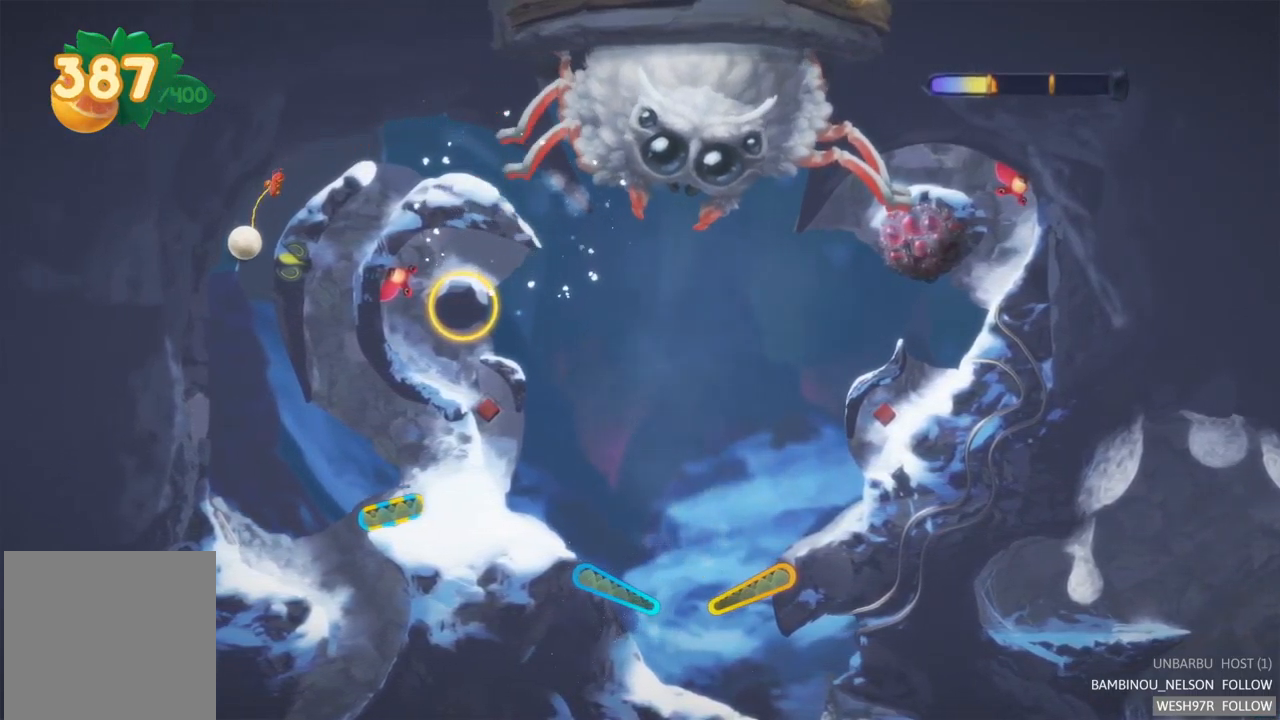
{"buttons": [], "left_stick": "center", "right_stick": "center", "events": []}
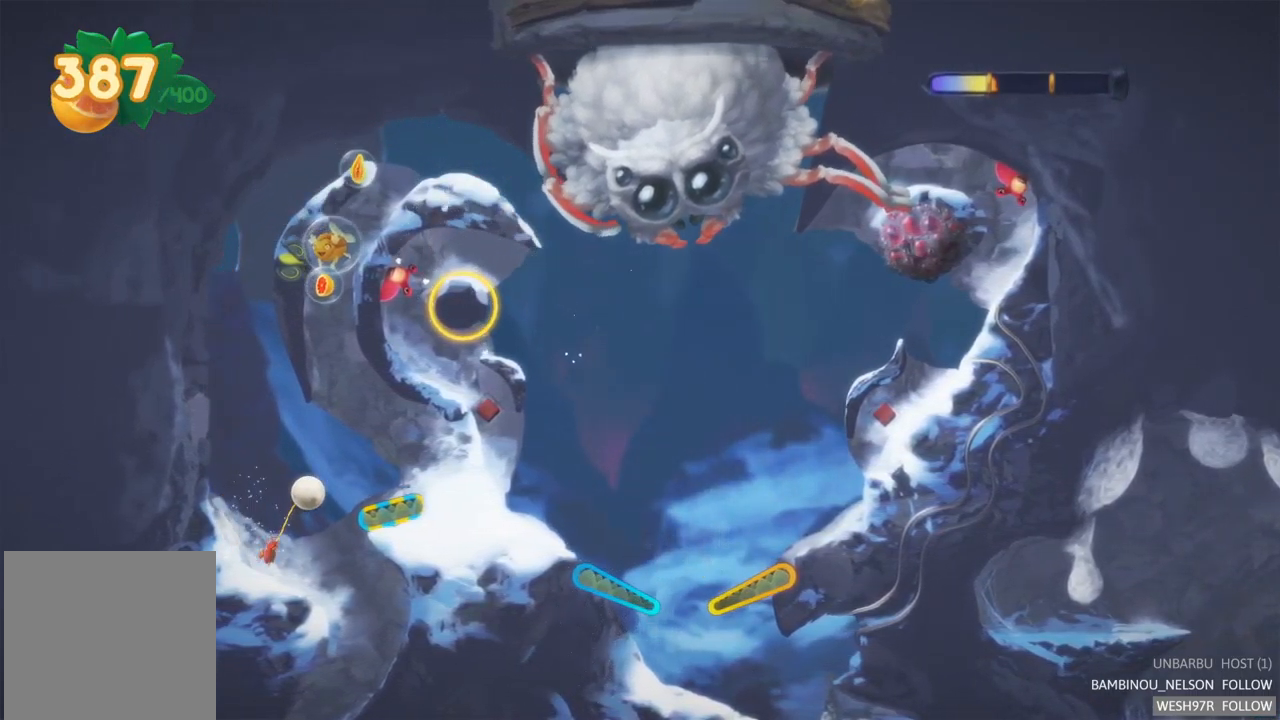
{"buttons": ["L2"], "left_stick": "center", "right_stick": "center", "events": [[234, "L2", "down"]]}
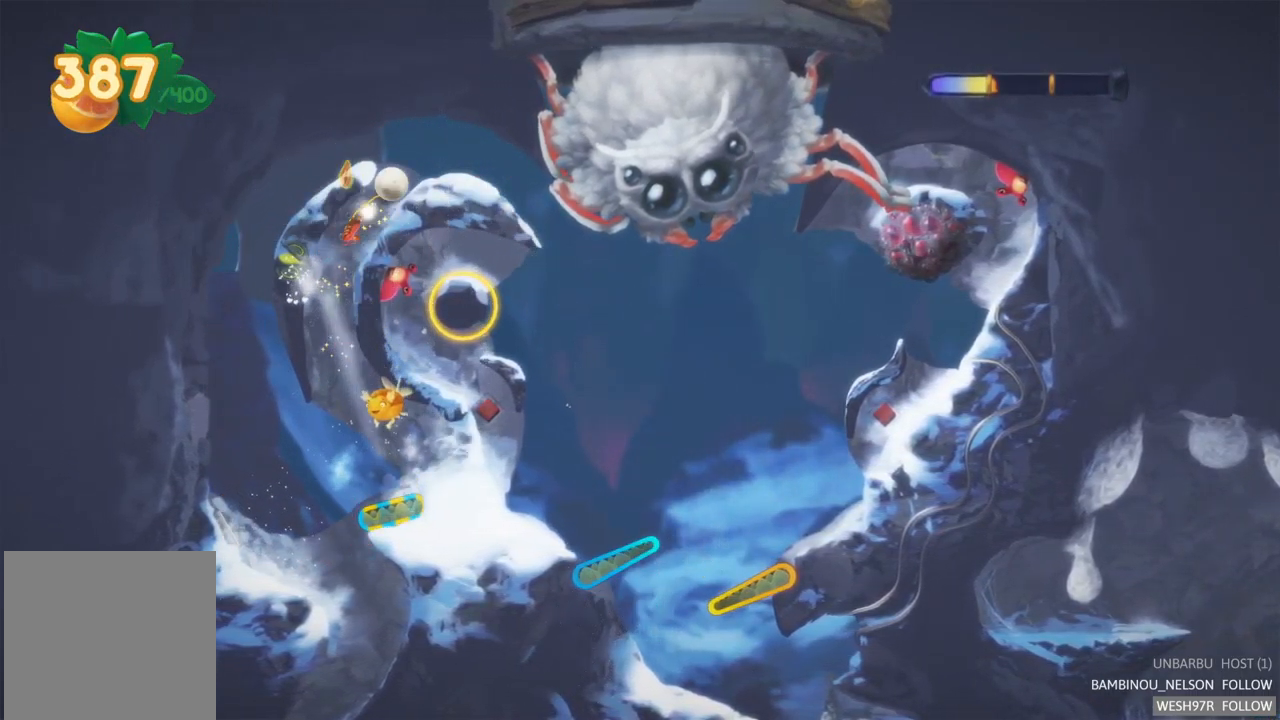
{"buttons": [], "left_stick": "center", "right_stick": "center", "events": [[34, "L2", "up"]]}
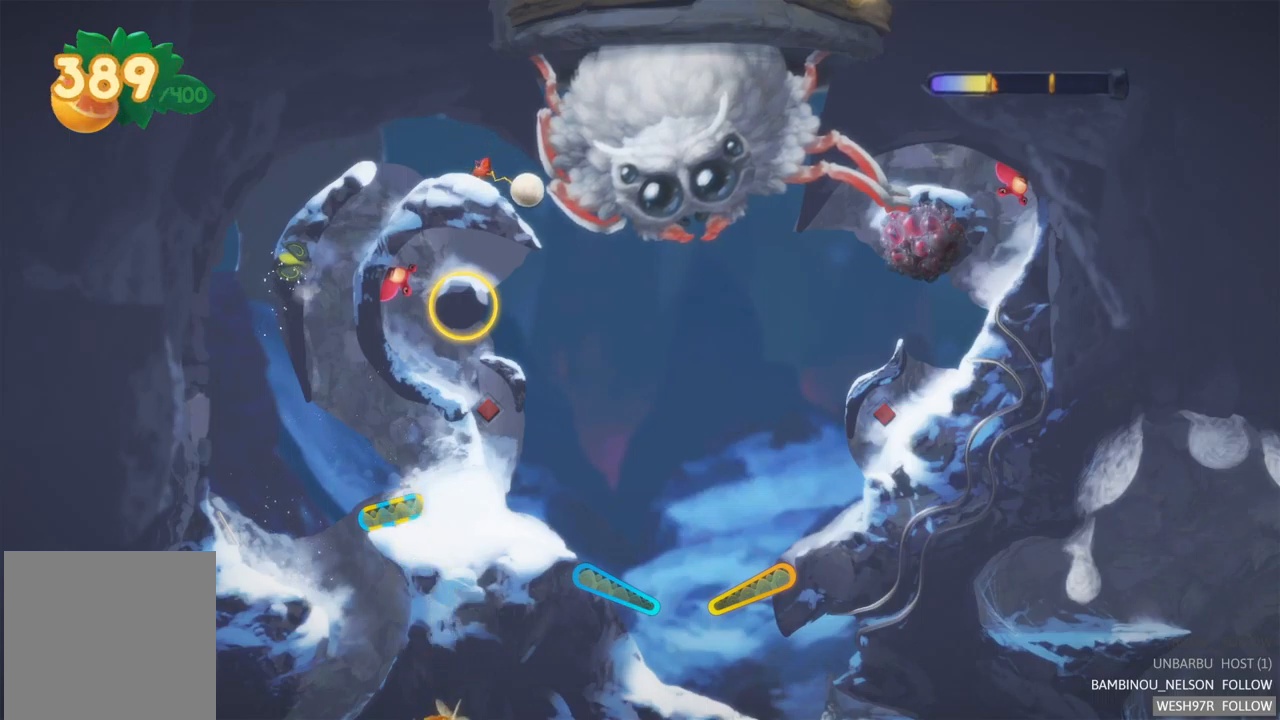
{"buttons": [], "left_stick": "center", "right_stick": "center", "events": []}
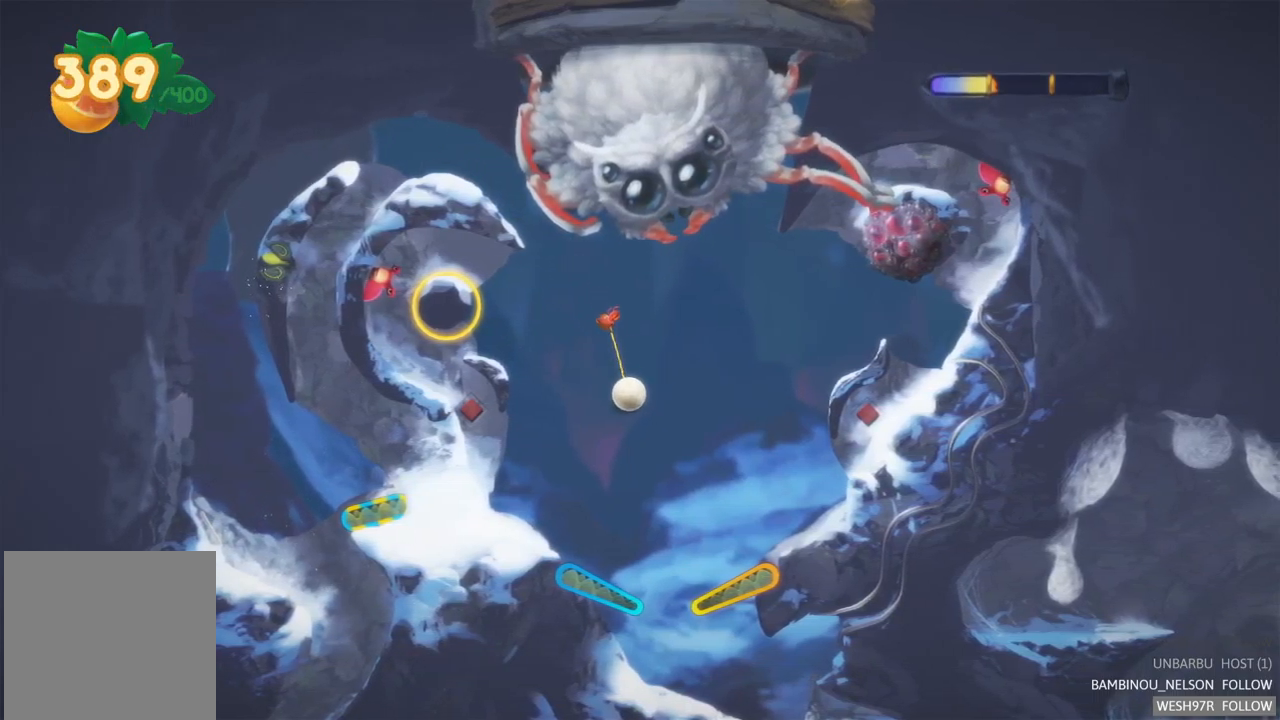
{"buttons": ["L2", "R2"], "left_stick": "center", "right_stick": "center", "events": [[333, "L2", "down"], [333, "R2", "down"]]}
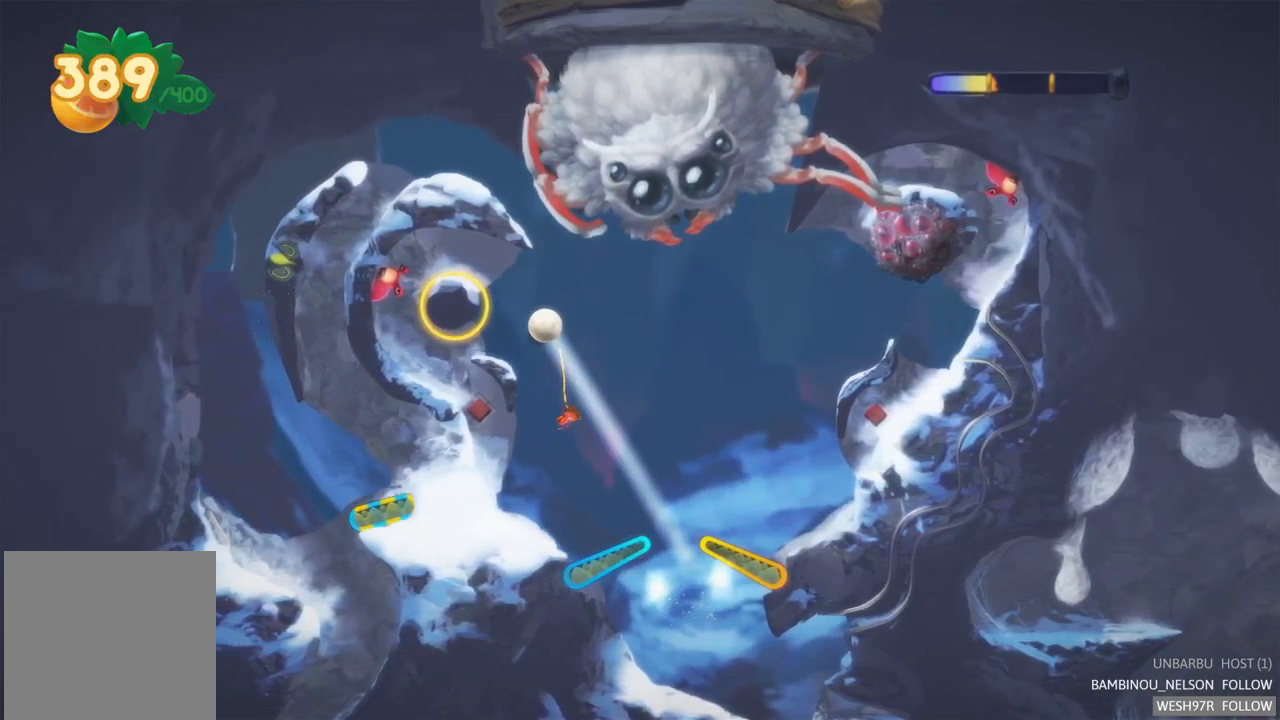
{"buttons": [], "left_stick": "center", "right_stick": "center", "events": [[67, "L2", "up"], [133, "R2", "up"]]}
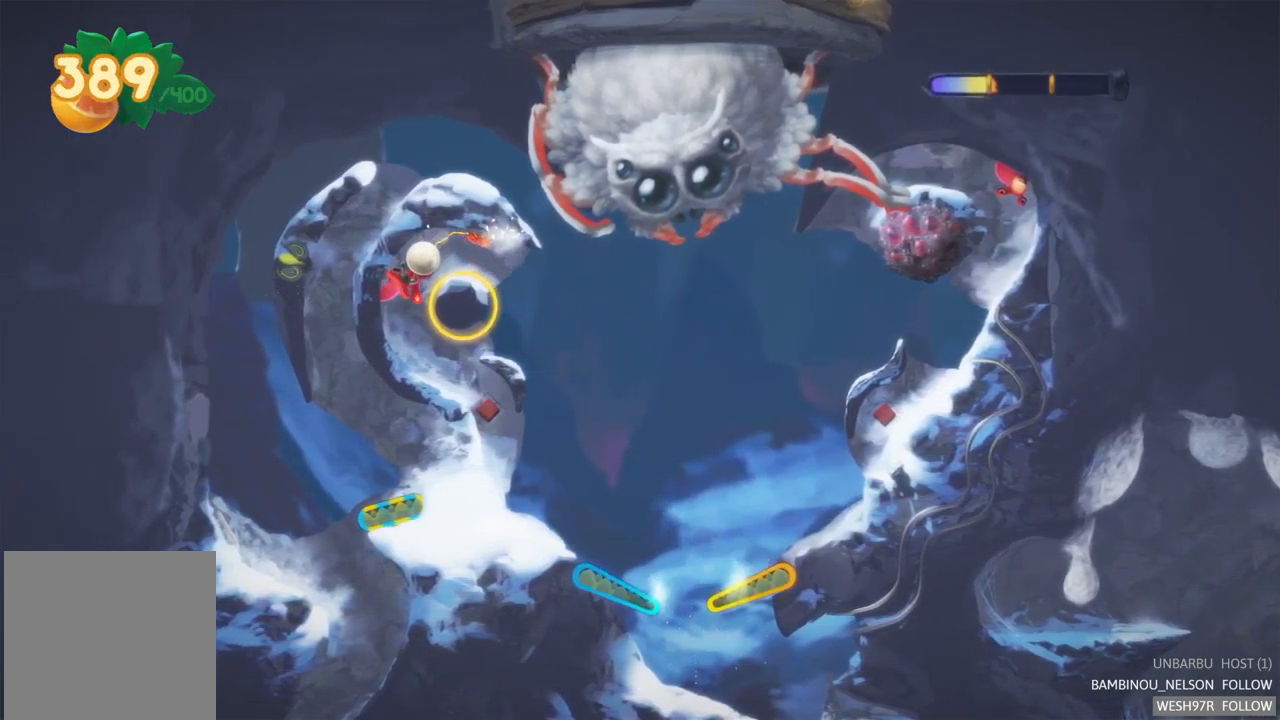
{"buttons": ["L2"], "left_stick": "center", "right_stick": "center", "events": [[317, "L2", "down"]]}
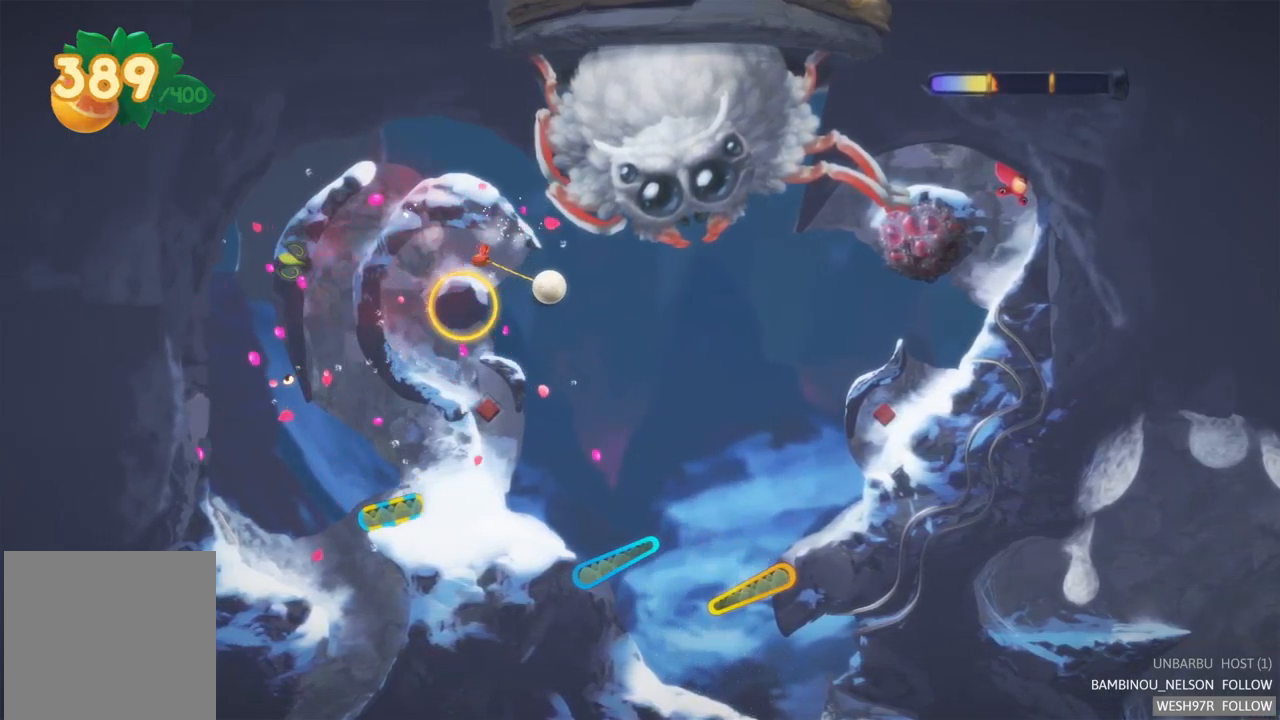
{"buttons": [], "left_stick": "center", "right_stick": "center", "events": [[117, "L2", "up"]]}